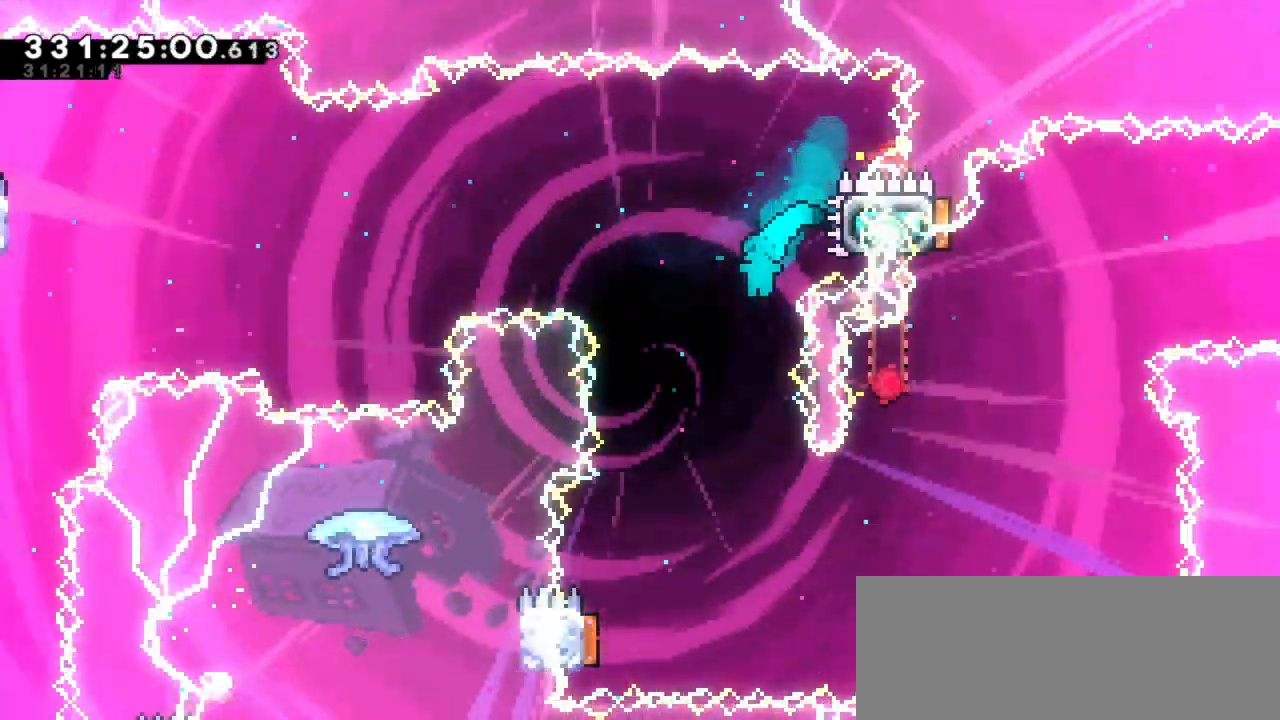
Gameplay with keyboard; each line is a JSON object with the keys held at the frame after it. "events" lists presses ("down") and releases ("up") of "dash", "demo", "down", "grab", "jump", "jump2", "left", "right" and "up" between this image and that frame as [ms after this image, input, new state], when the widget could be followed in between. No other keys are recorded. Mouse input is not recorded. Key names are as the overlay labels them; some are game actions (e.g. jump) rather than physical keys.
{"keys": ["left"], "events": [[133, "left", "up"], [300, "left", "down"]]}
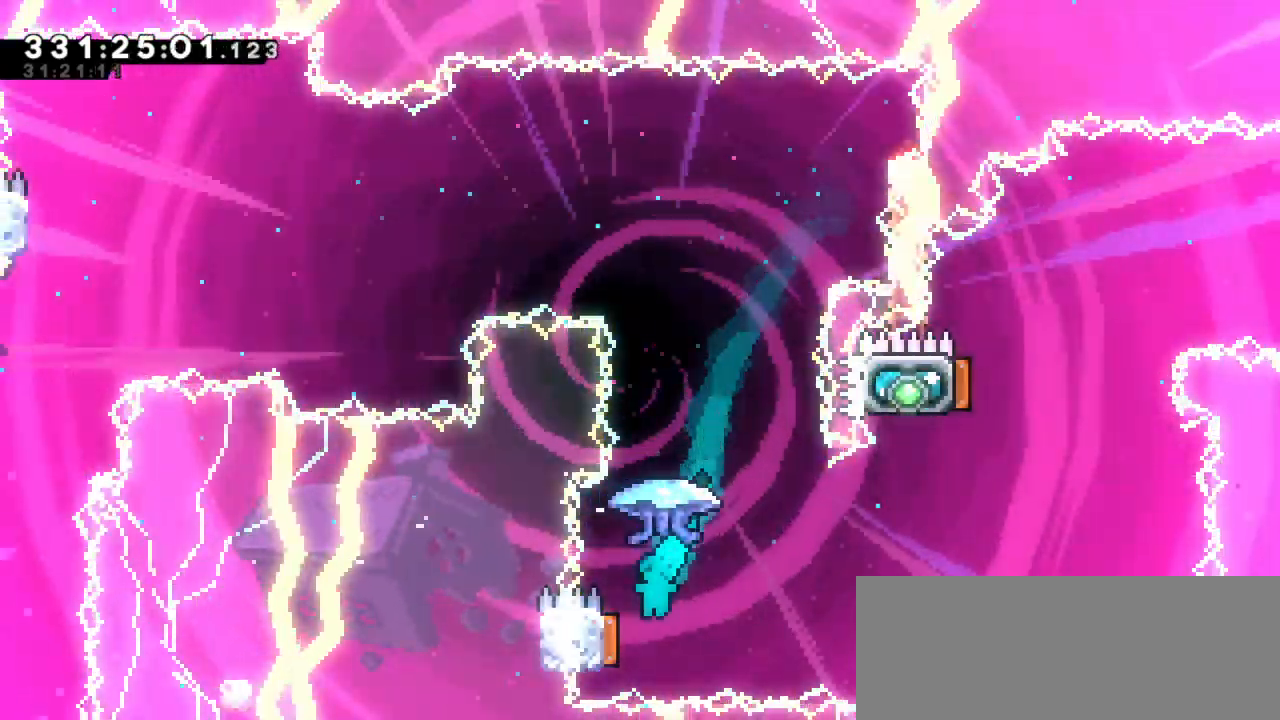
{"keys": ["grab", "left"], "events": [[50, "left", "up"], [67, "grab", "down"], [67, "right", "down"], [300, "left", "down"], [317, "right", "up"]]}
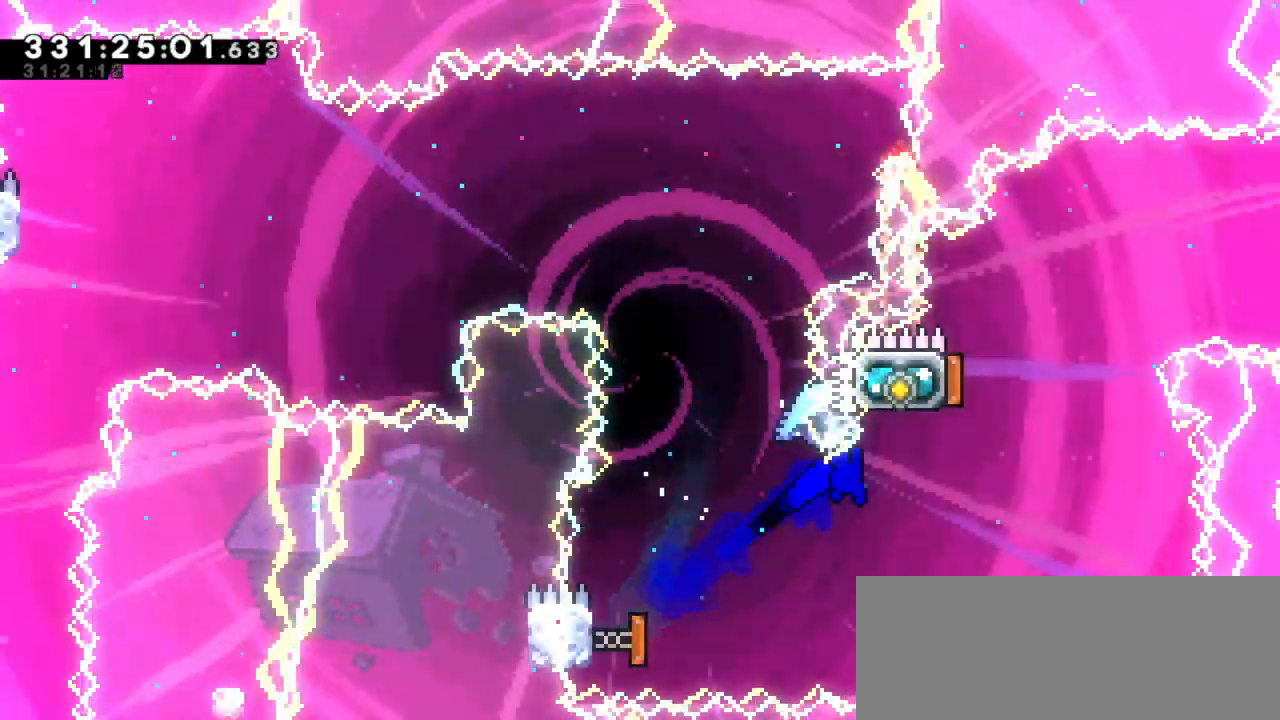
{"keys": ["dash", "left", "up"], "events": [[333, "left", "up"], [383, "grab", "up"], [433, "left", "down"], [450, "dash", "down"], [467, "up", "down"]]}
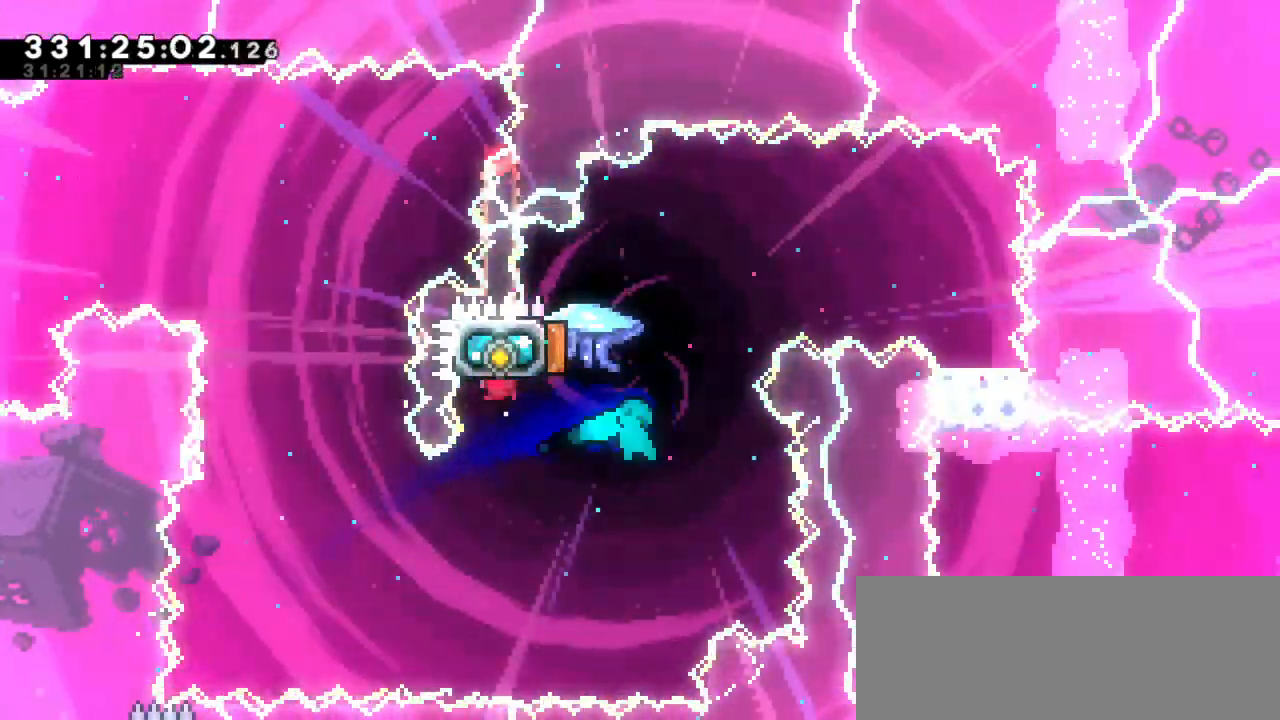
{"keys": ["right"], "events": [[167, "dash", "up"], [183, "right", "down"], [200, "up", "up"], [217, "left", "up"]]}
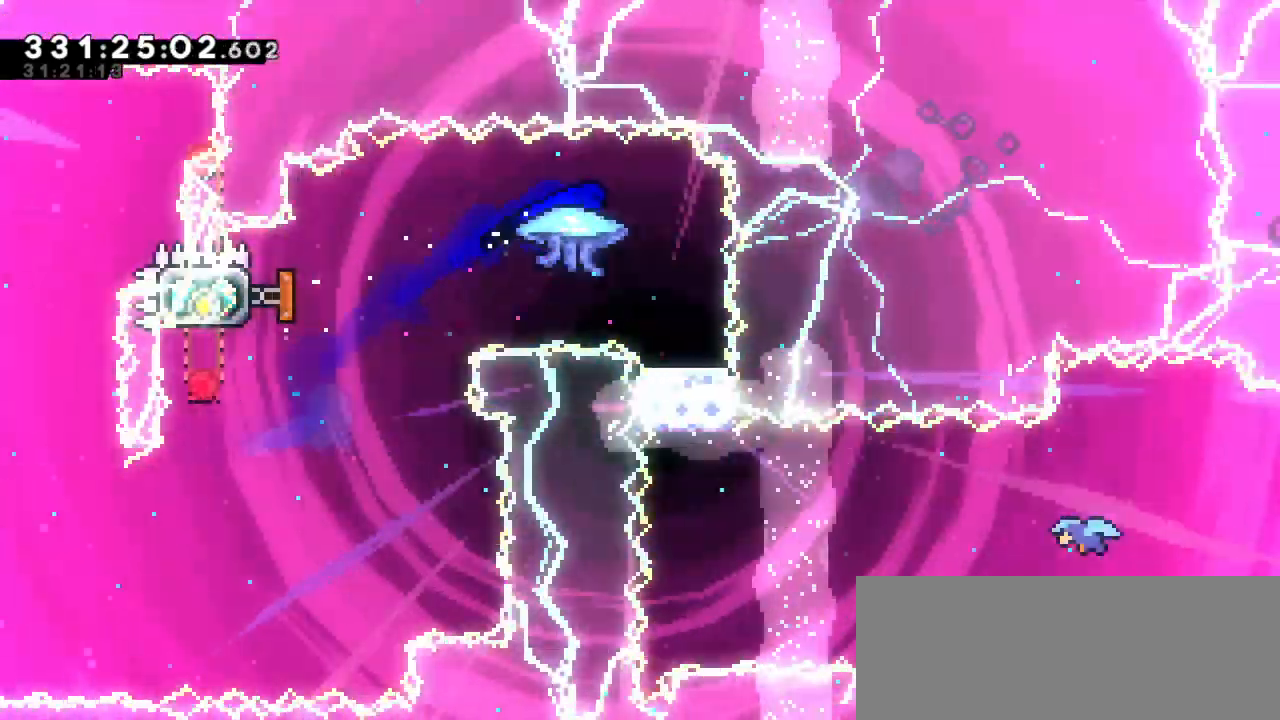
{"keys": [], "events": [[167, "right", "up"]]}
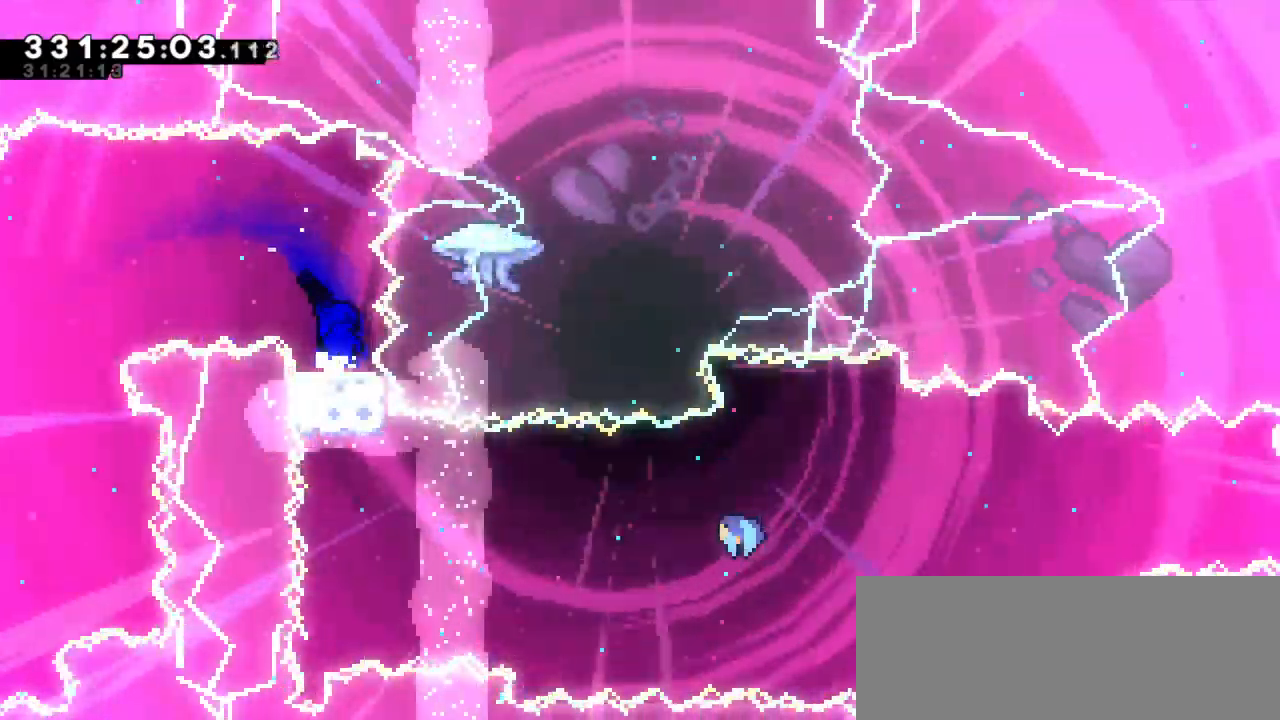
{"keys": [], "events": []}
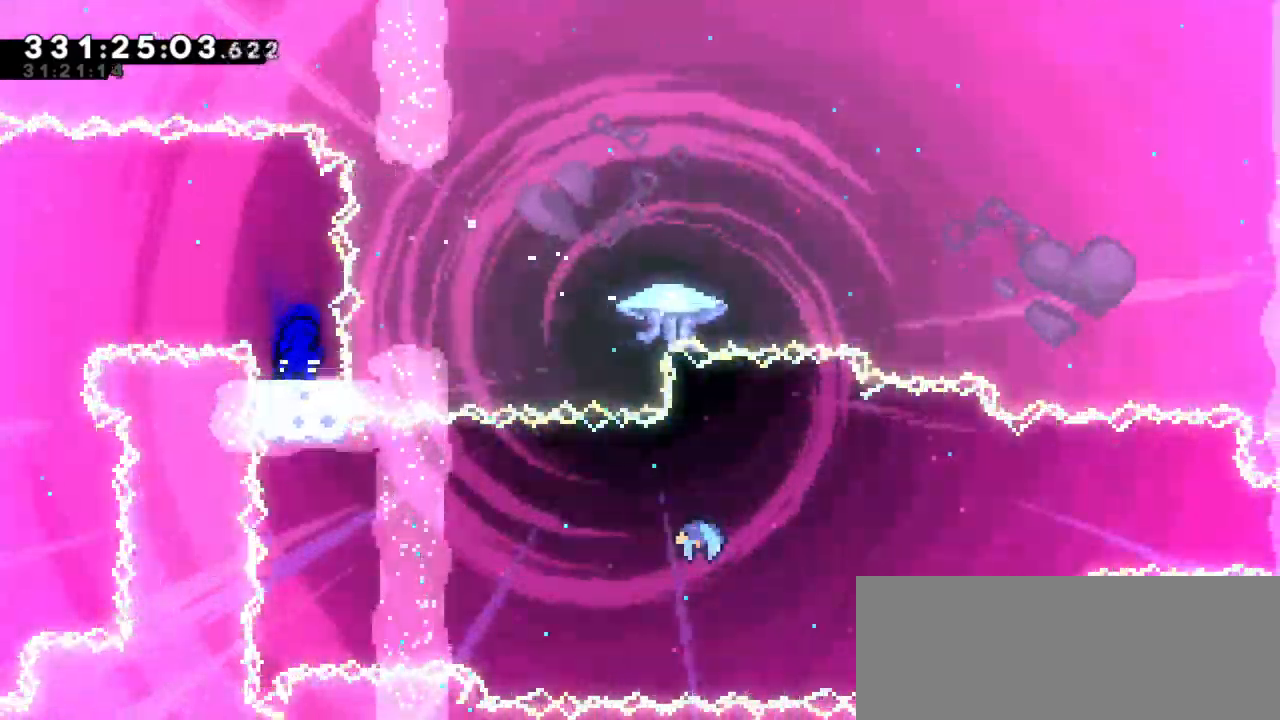
{"keys": ["dash", "down", "jump2", "right"], "events": [[317, "right", "down"], [333, "dash", "down"], [333, "down", "down"], [483, "jump2", "down"]]}
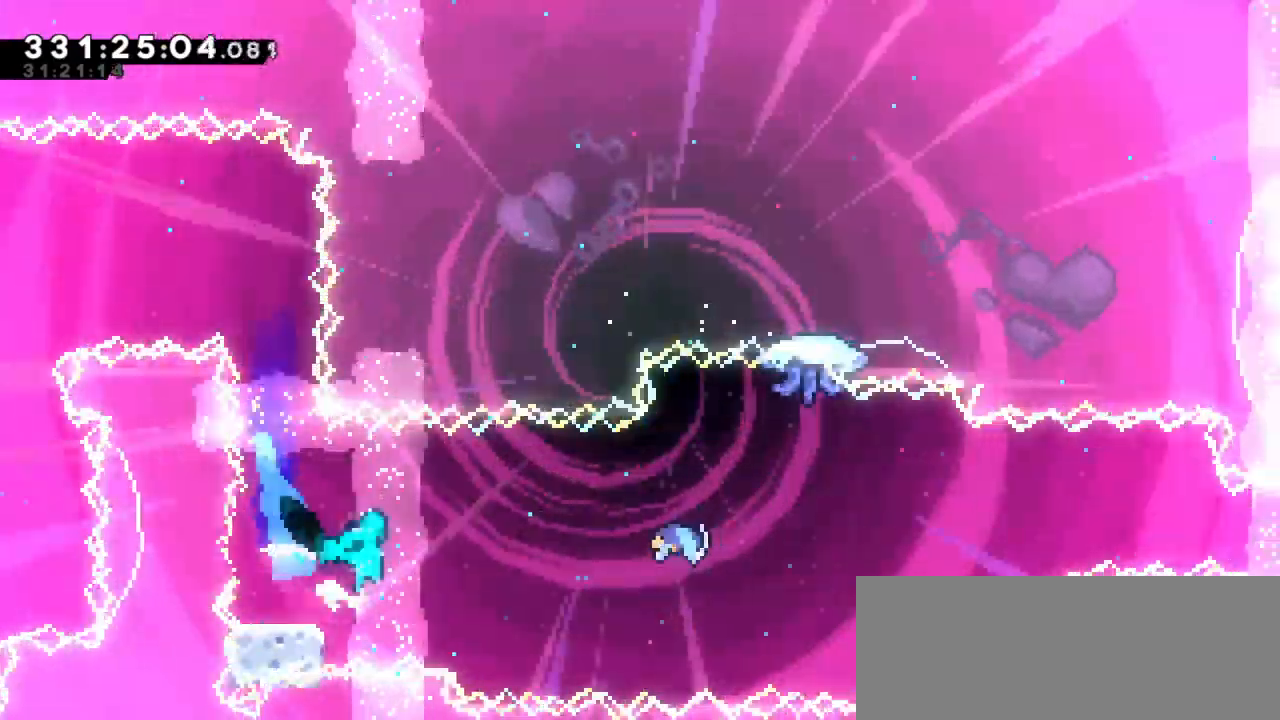
{"keys": ["right"], "events": [[17, "down", "up"], [67, "dash", "up"], [133, "jump2", "up"]]}
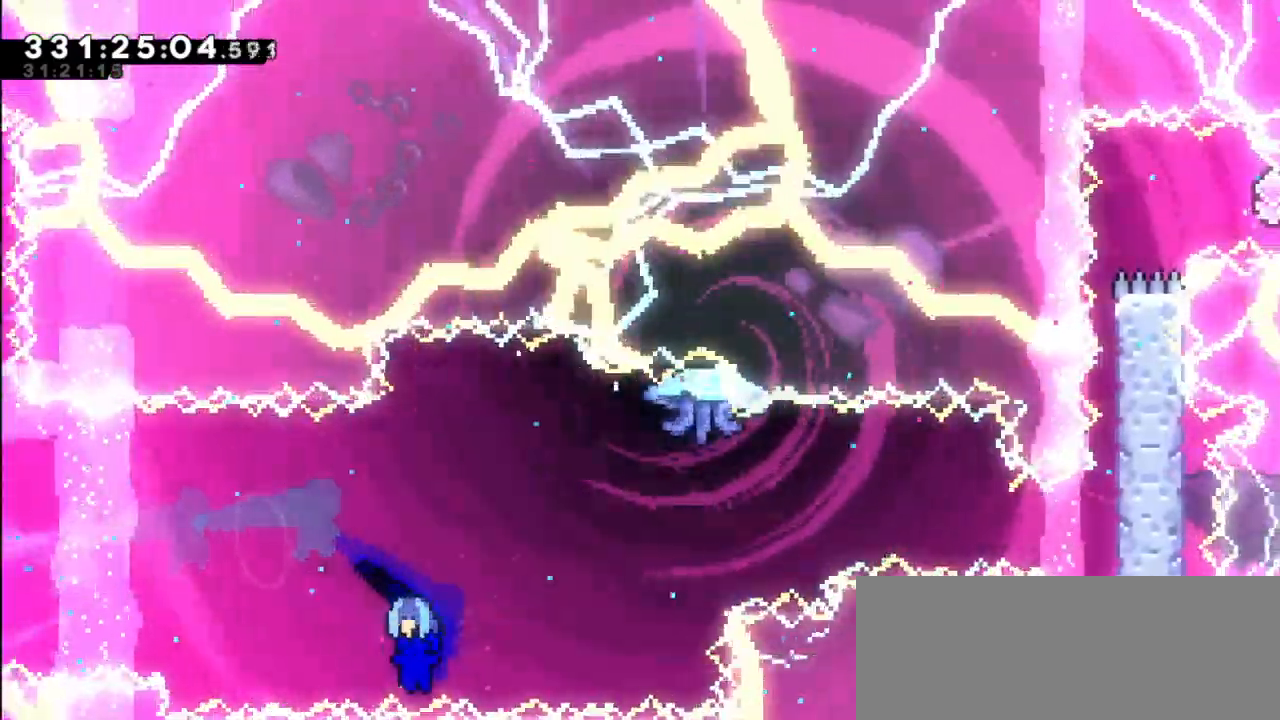
{"keys": ["right"], "events": []}
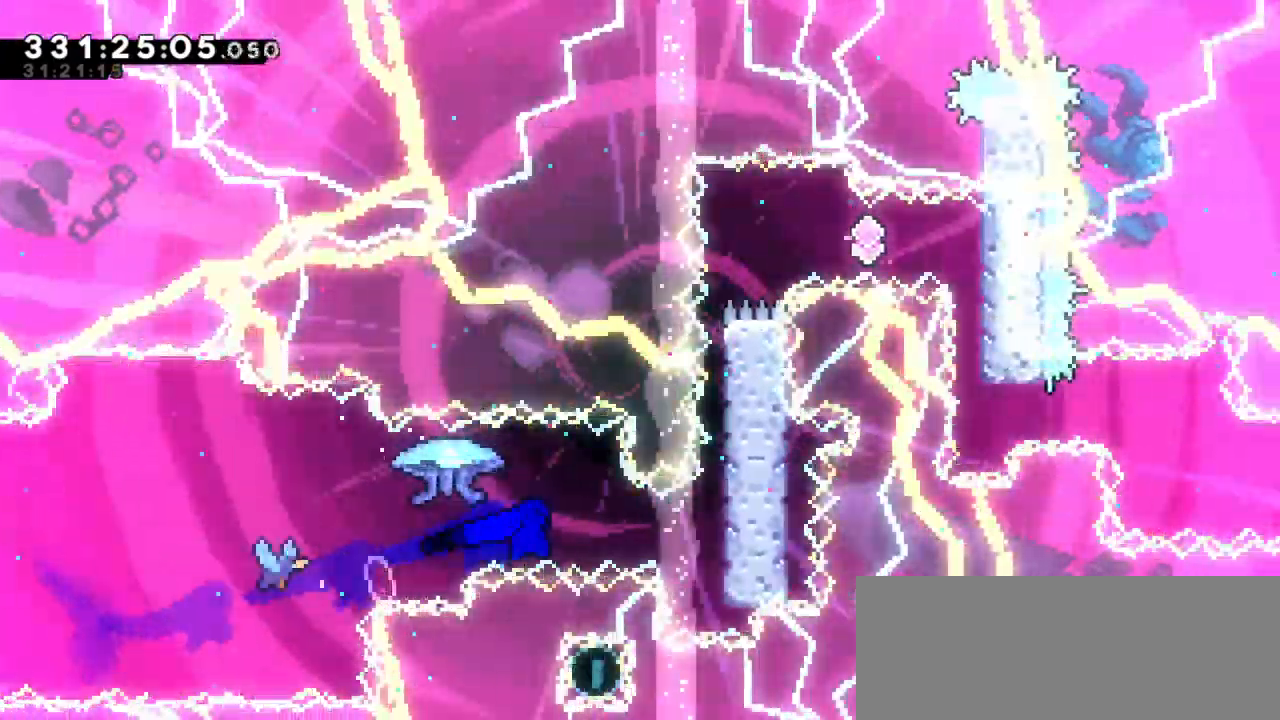
{"keys": ["grab", "jump2", "right"], "events": [[100, "grab", "down"], [250, "jump2", "down"], [433, "jump2", "up"], [500, "jump2", "down"]]}
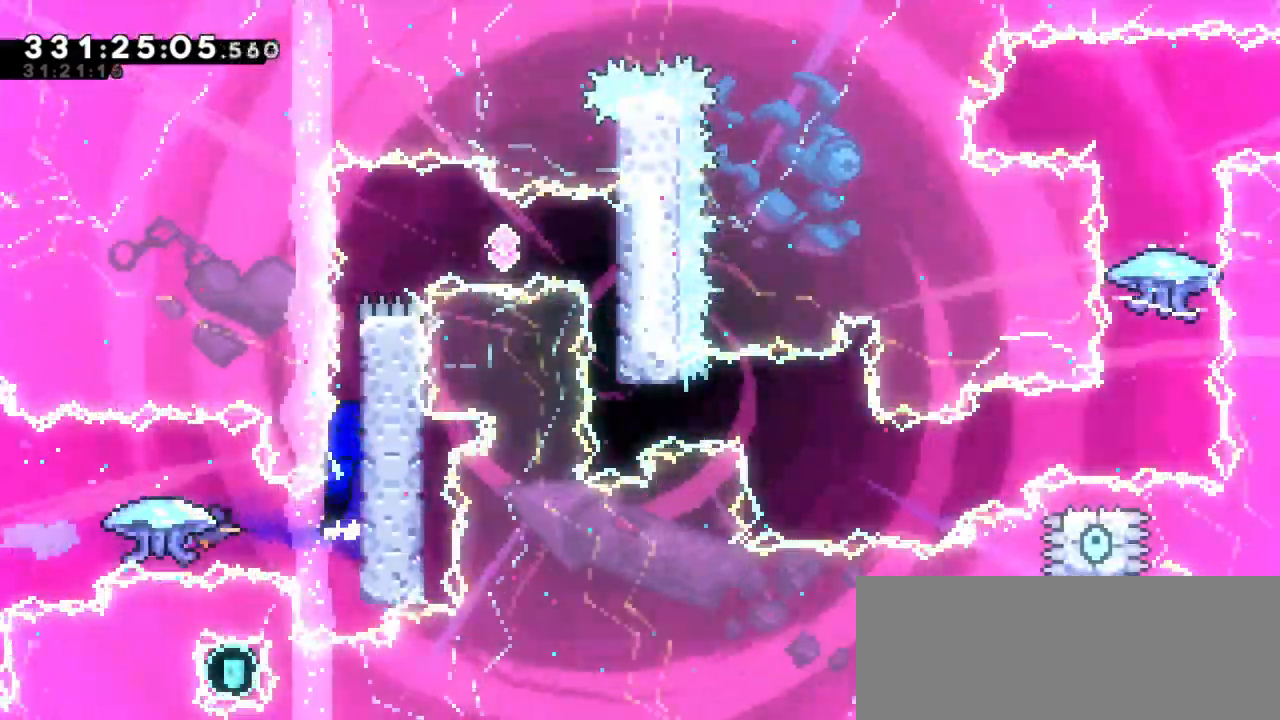
{"keys": ["jump2", "right"], "events": [[183, "jump2", "up"], [233, "jump2", "down"], [500, "grab", "up"]]}
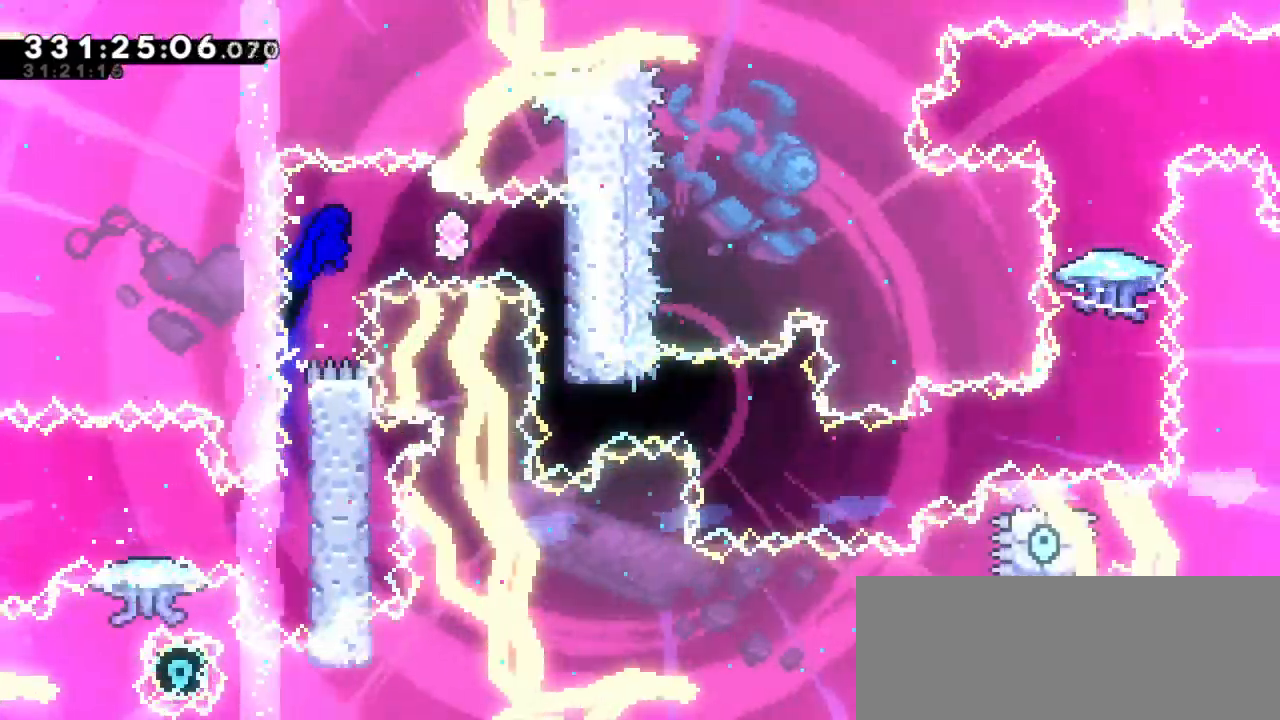
{"keys": [], "events": [[67, "right", "up"], [83, "dash", "down"], [83, "jump2", "up"], [300, "dash", "up"]]}
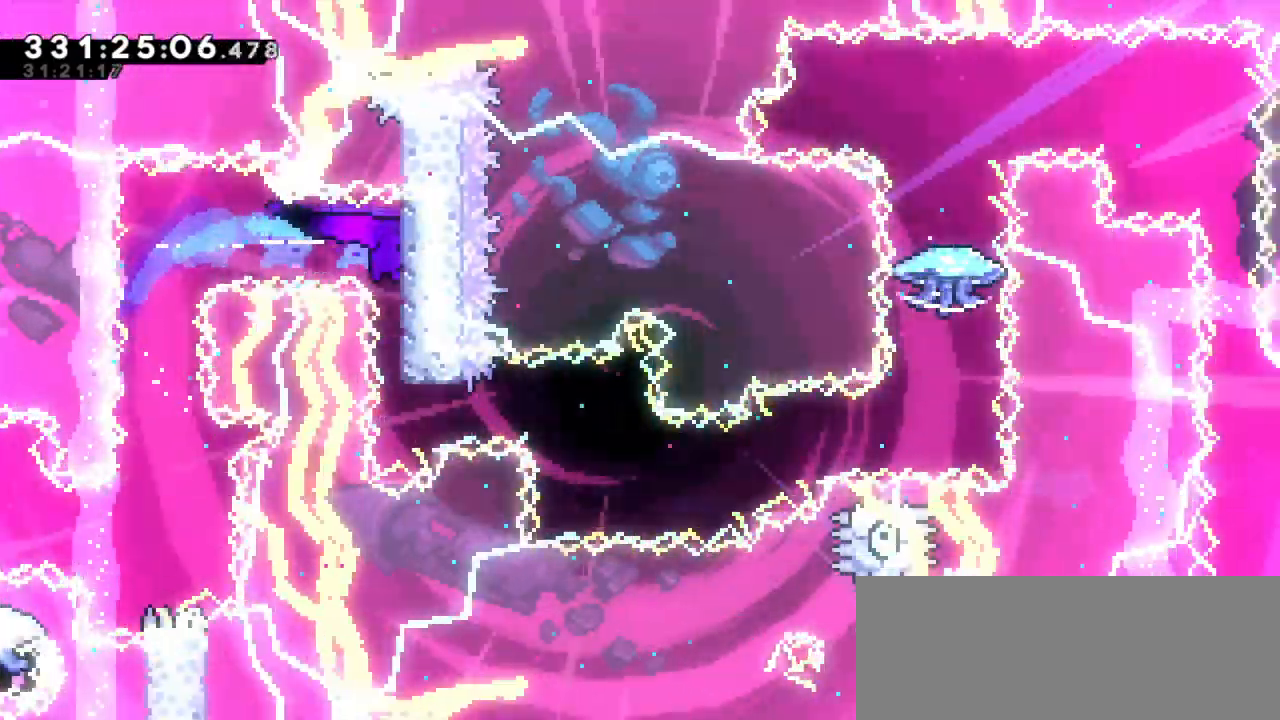
{"keys": ["right"], "events": [[250, "dash", "down"], [267, "right", "down"], [467, "dash", "up"]]}
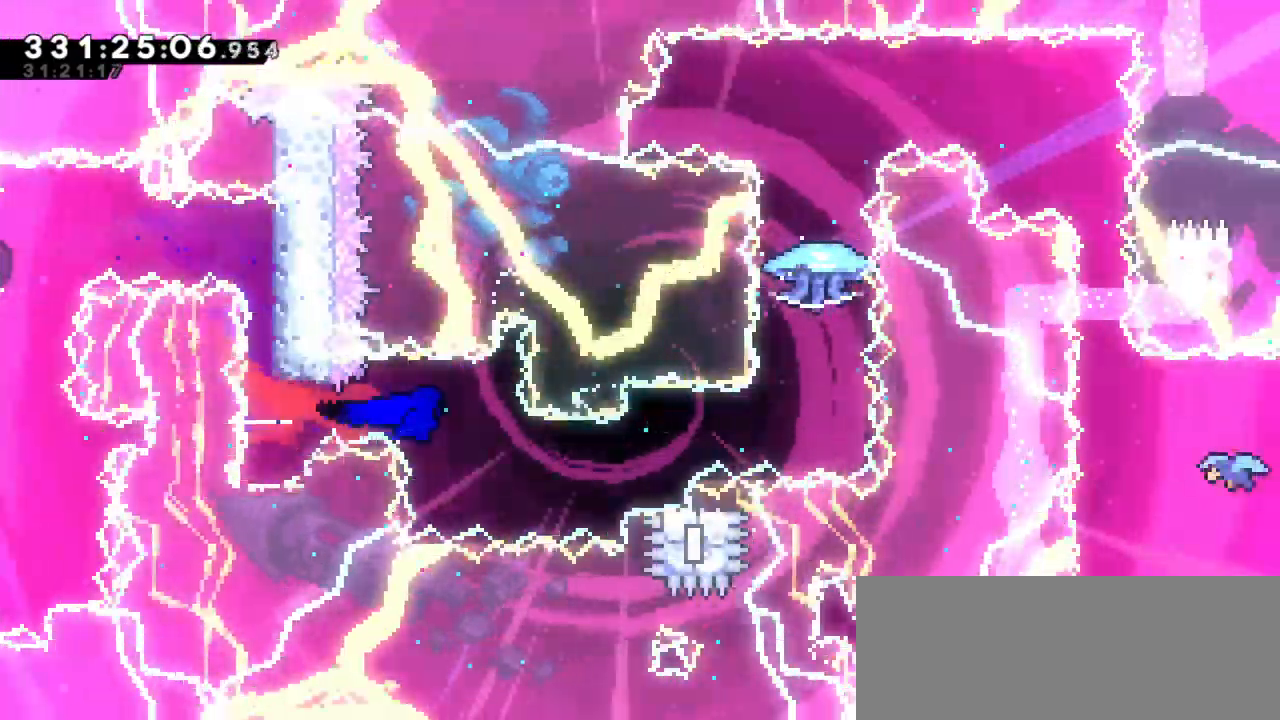
{"keys": ["jump2", "right"], "events": [[167, "dash", "down"], [167, "down", "down"], [333, "jump2", "down"], [367, "down", "up"], [417, "dash", "up"]]}
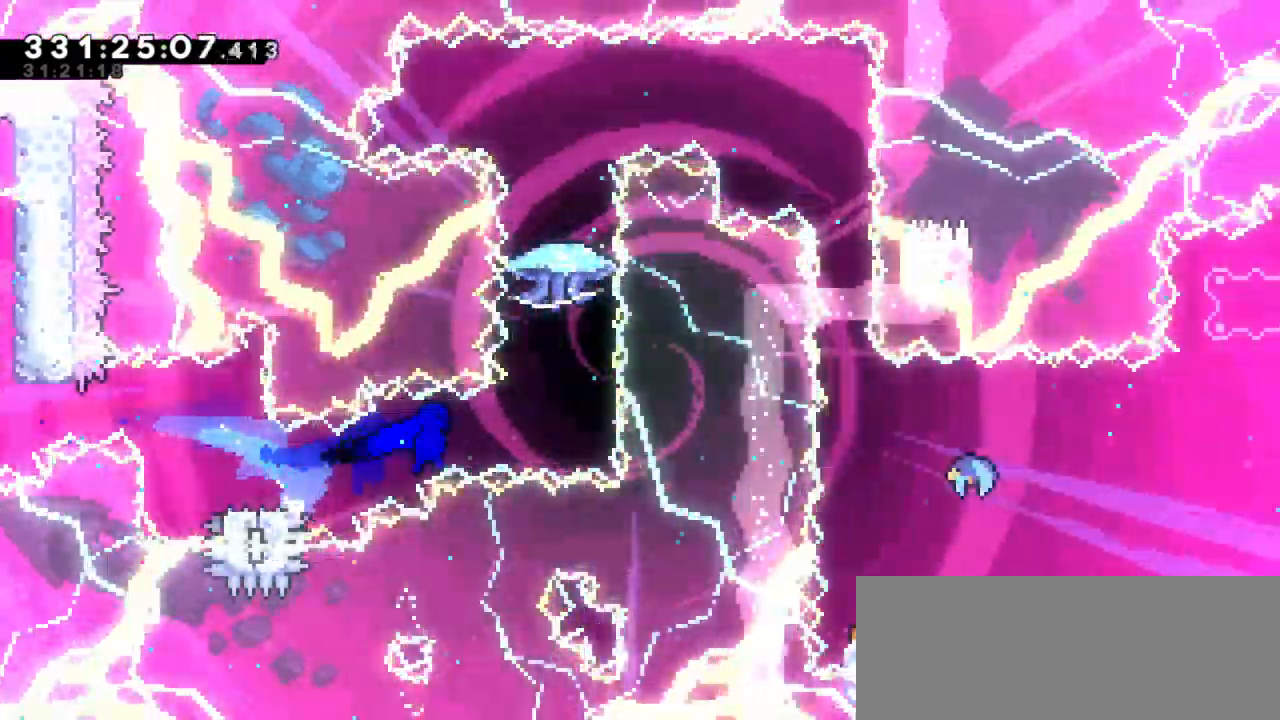
{"keys": ["grab"], "events": [[217, "jump2", "up"], [250, "dash", "down"], [250, "right", "up"], [250, "up", "down"], [400, "up", "up"], [433, "grab", "down"], [483, "dash", "up"]]}
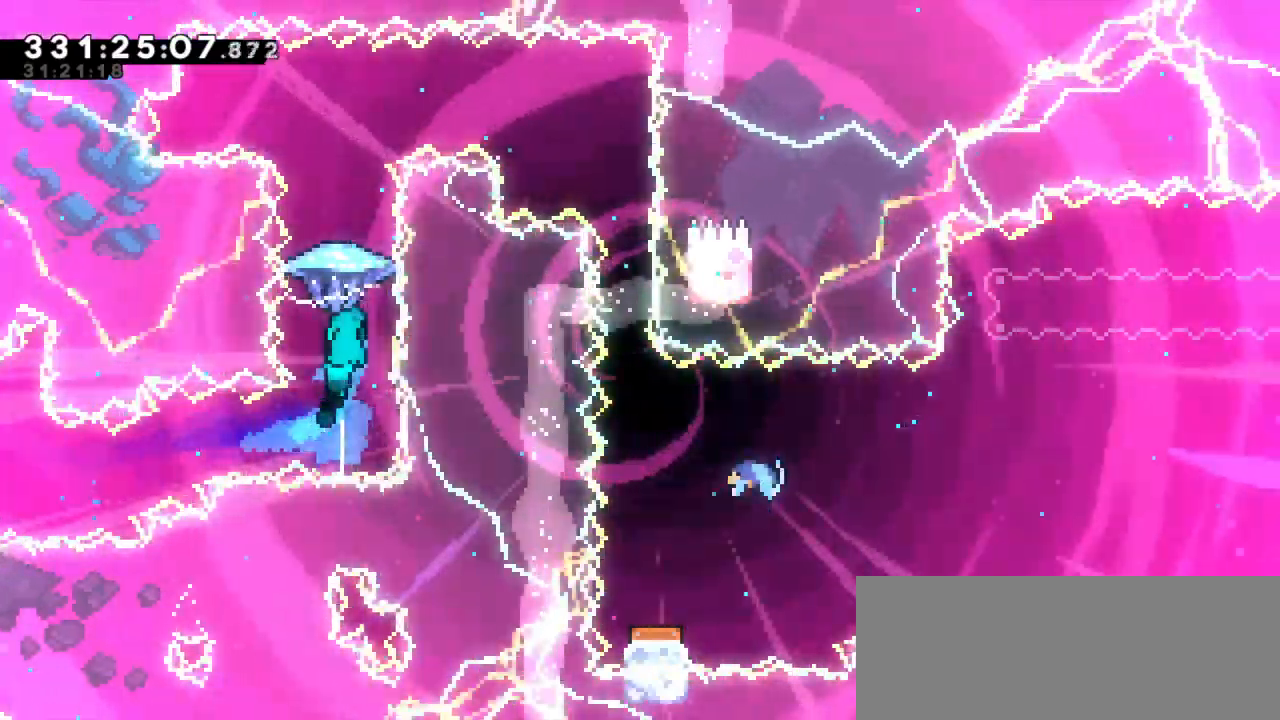
{"keys": ["grab", "right"], "events": [[233, "right", "down"]]}
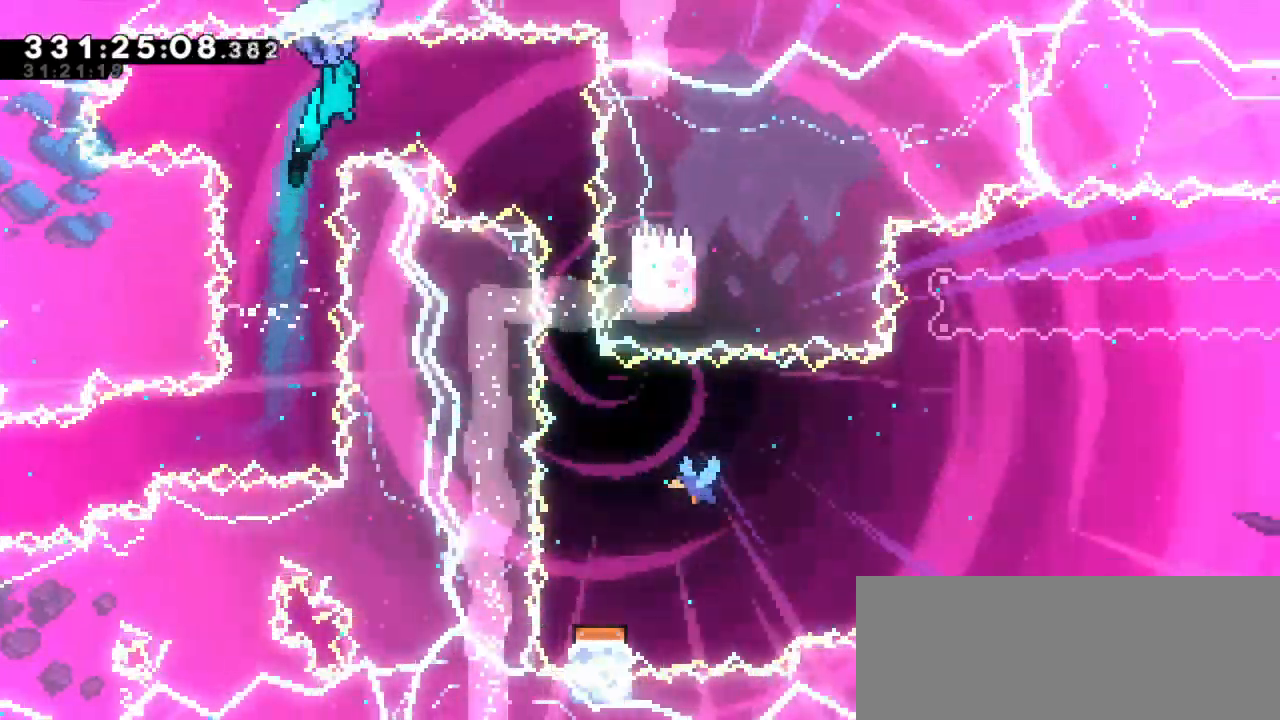
{"keys": ["grab"], "events": [[333, "right", "up"]]}
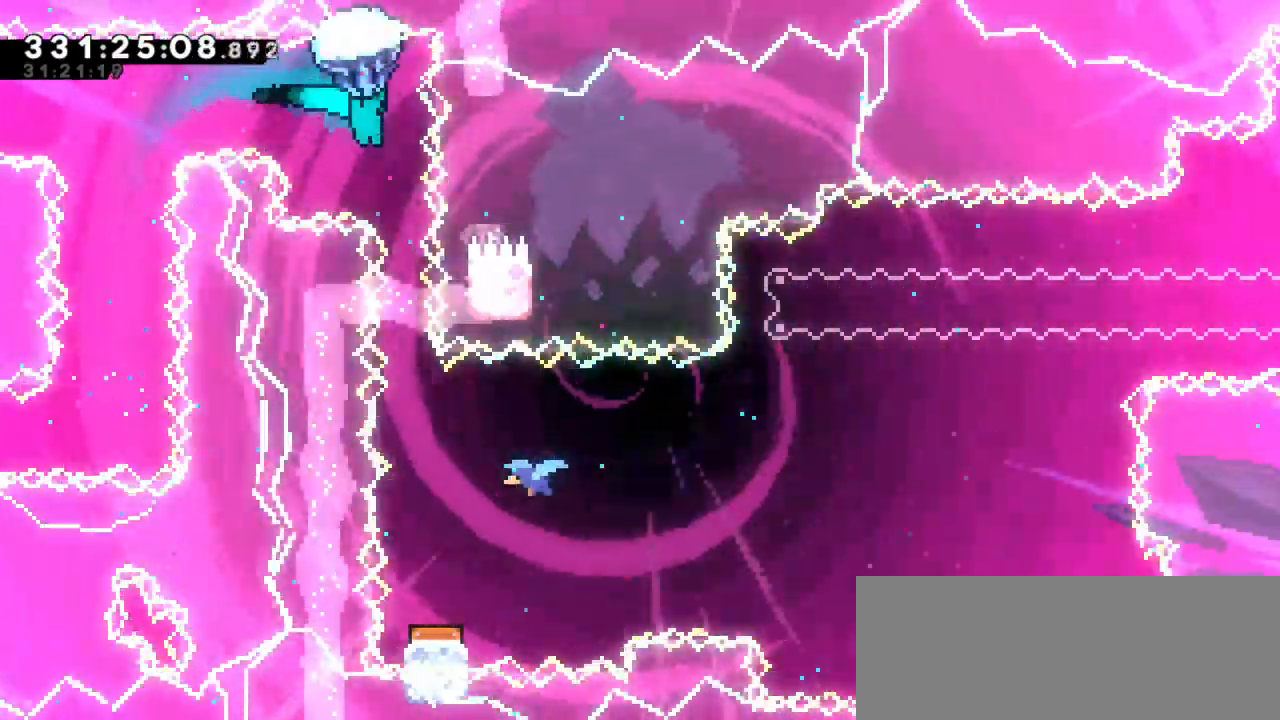
{"keys": ["grab"], "events": [[250, "right", "down"], [350, "right", "up"]]}
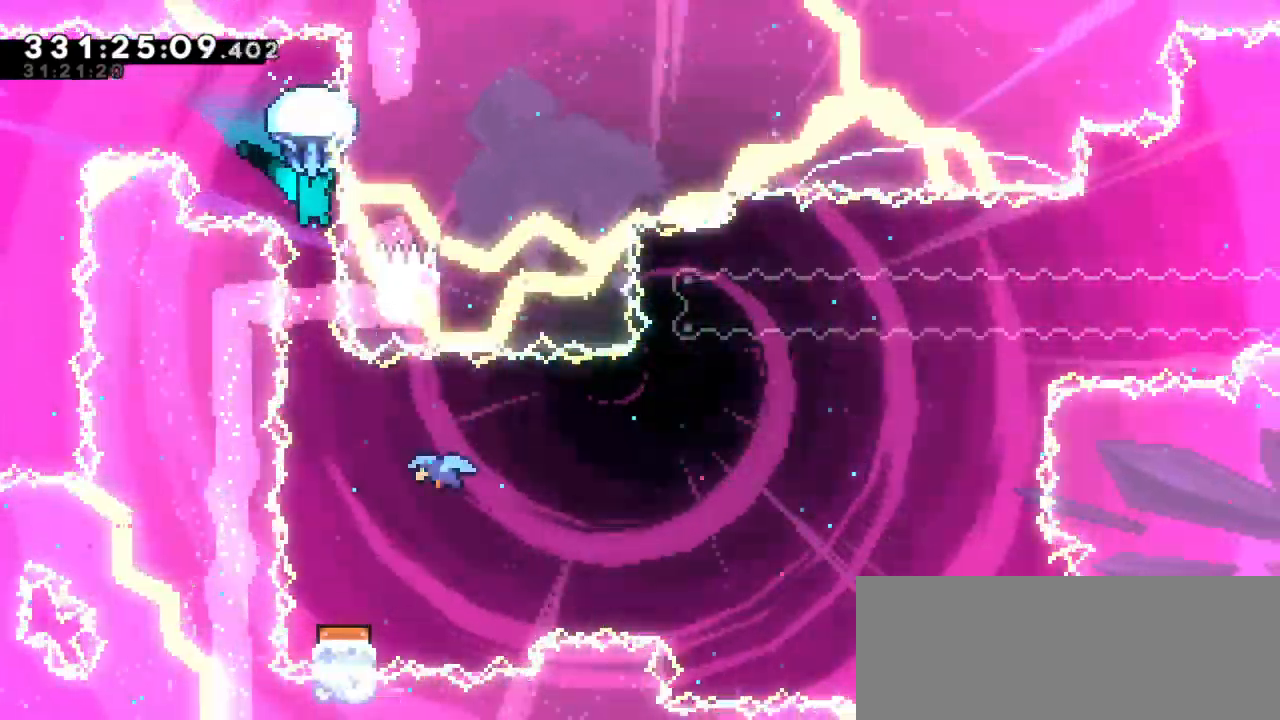
{"keys": [], "events": [[267, "grab", "up"]]}
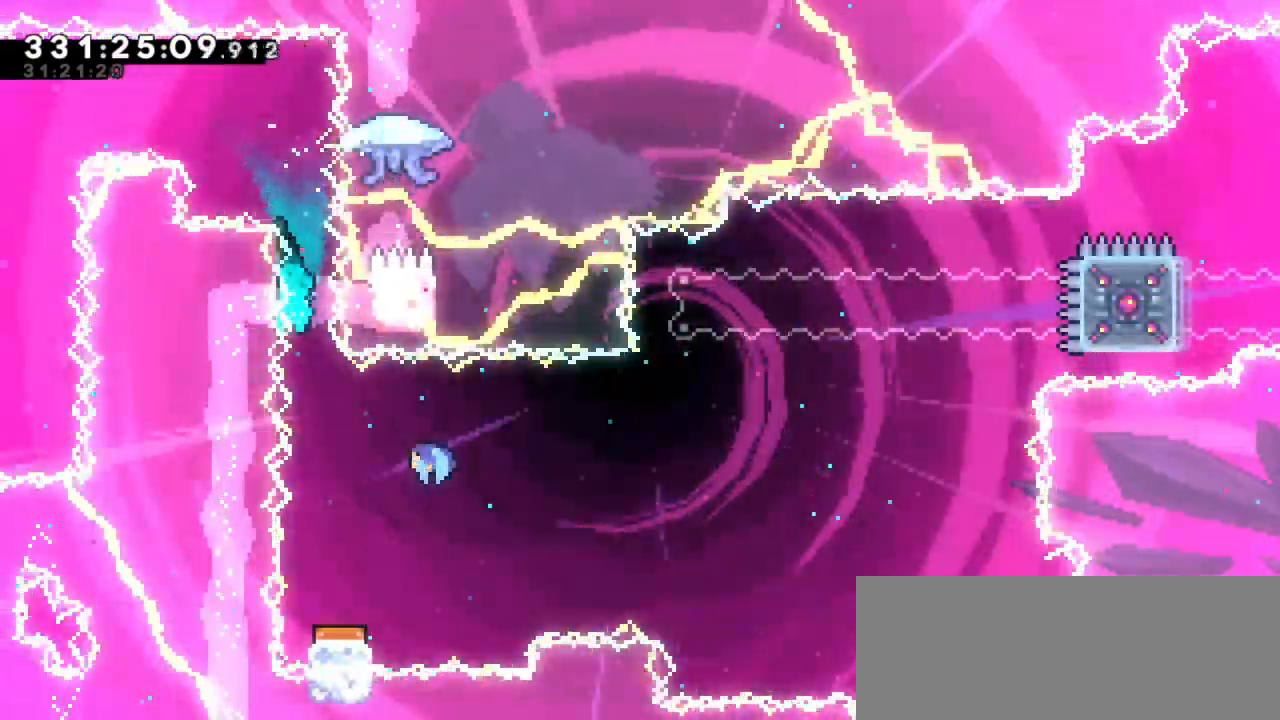
{"keys": [], "events": [[100, "right", "down"], [183, "right", "up"]]}
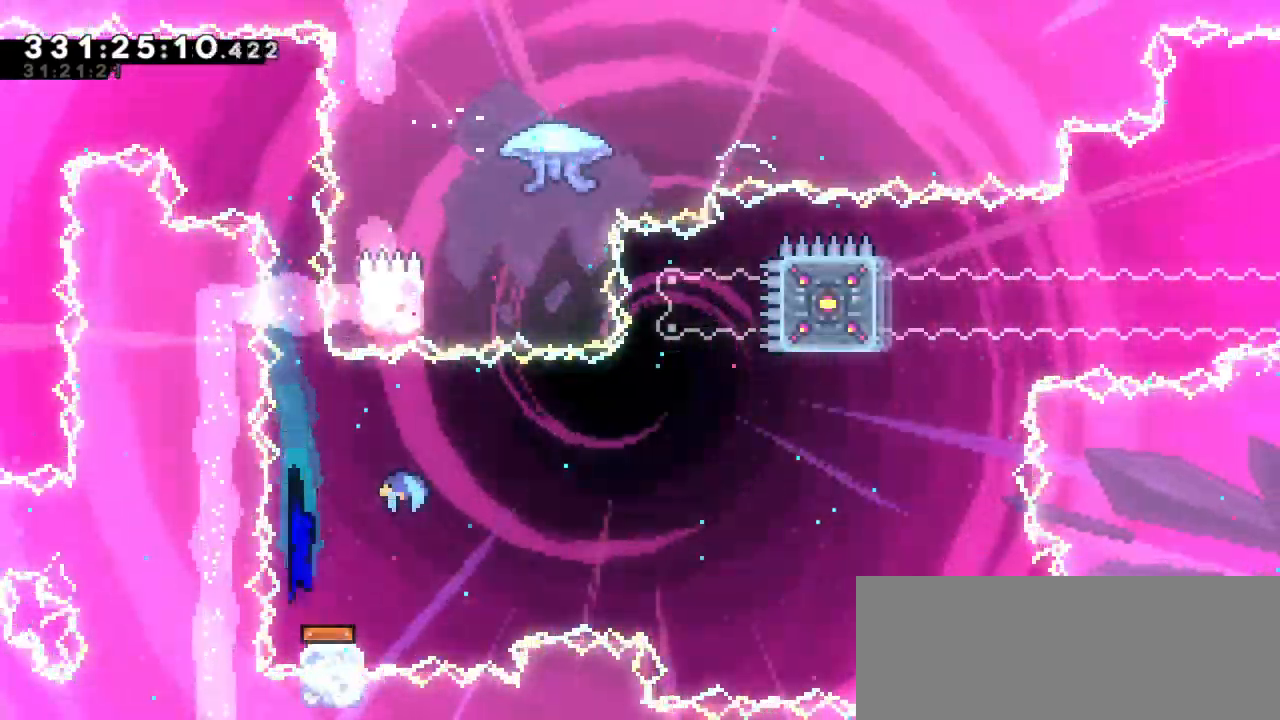
{"keys": ["right"], "events": [[117, "right", "down"]]}
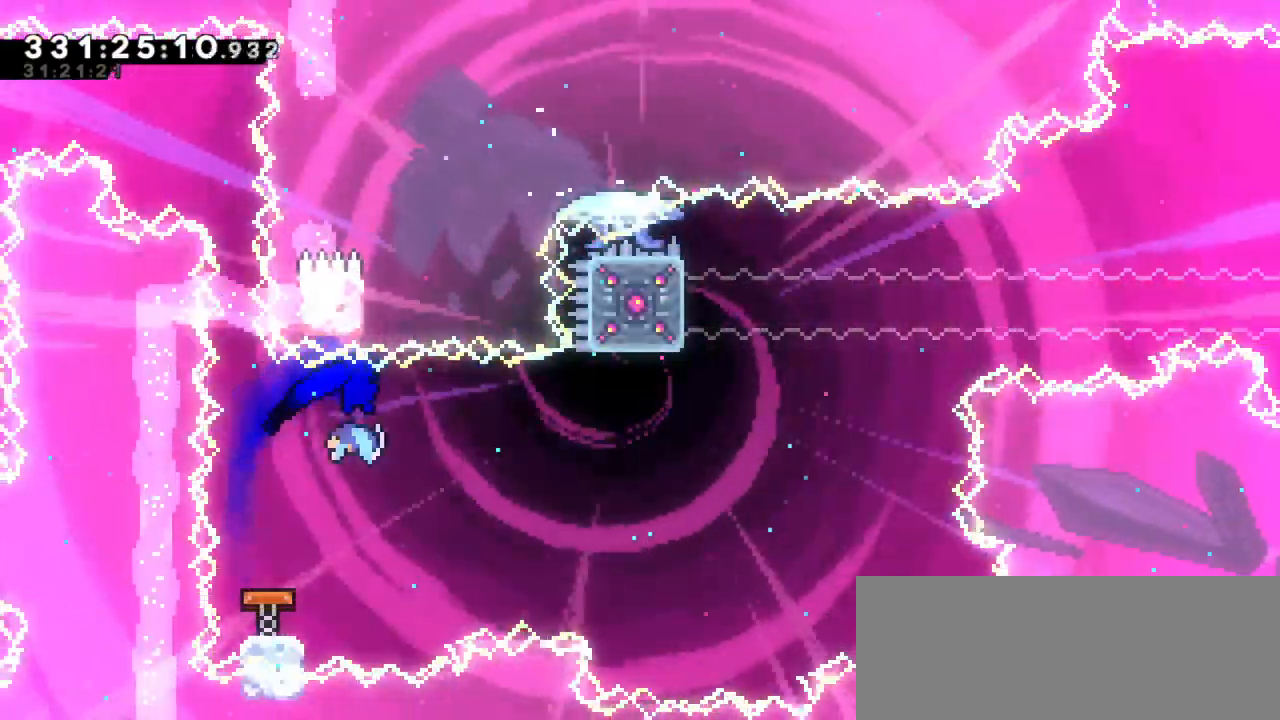
{"keys": [], "events": [[67, "right", "up"]]}
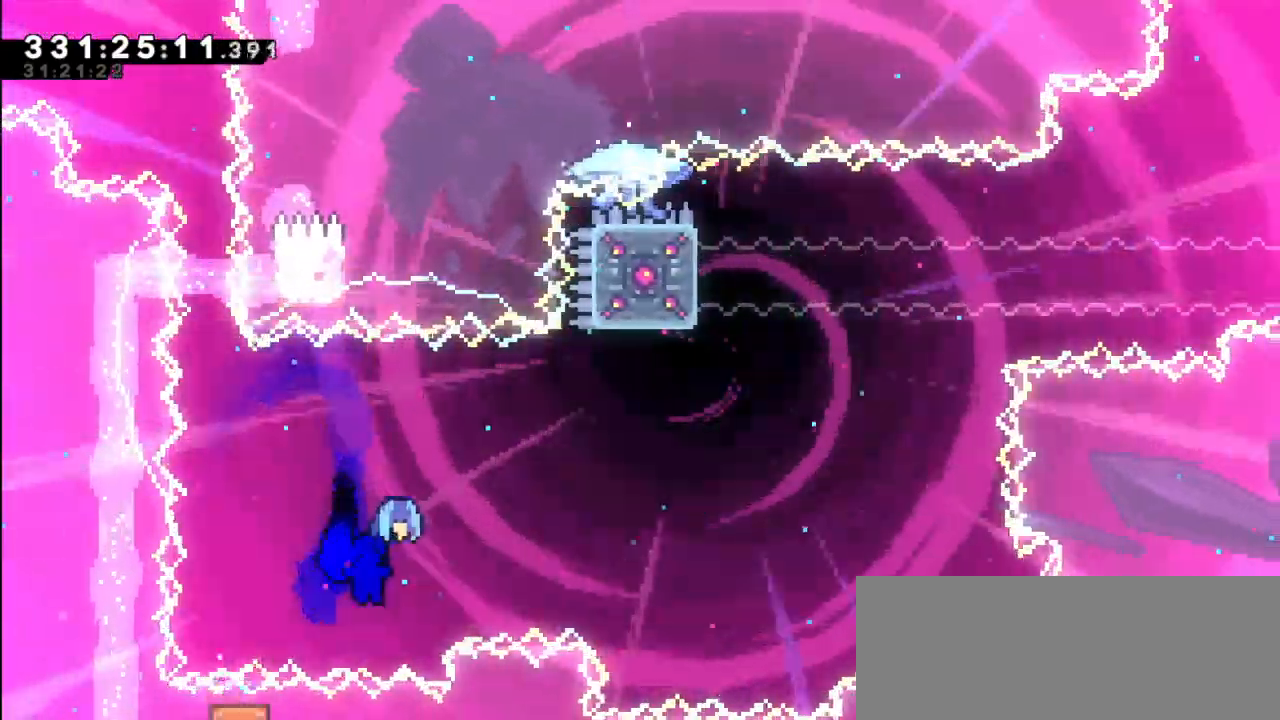
{"keys": ["dash", "up"], "events": [[350, "dash", "down"], [350, "up", "down"]]}
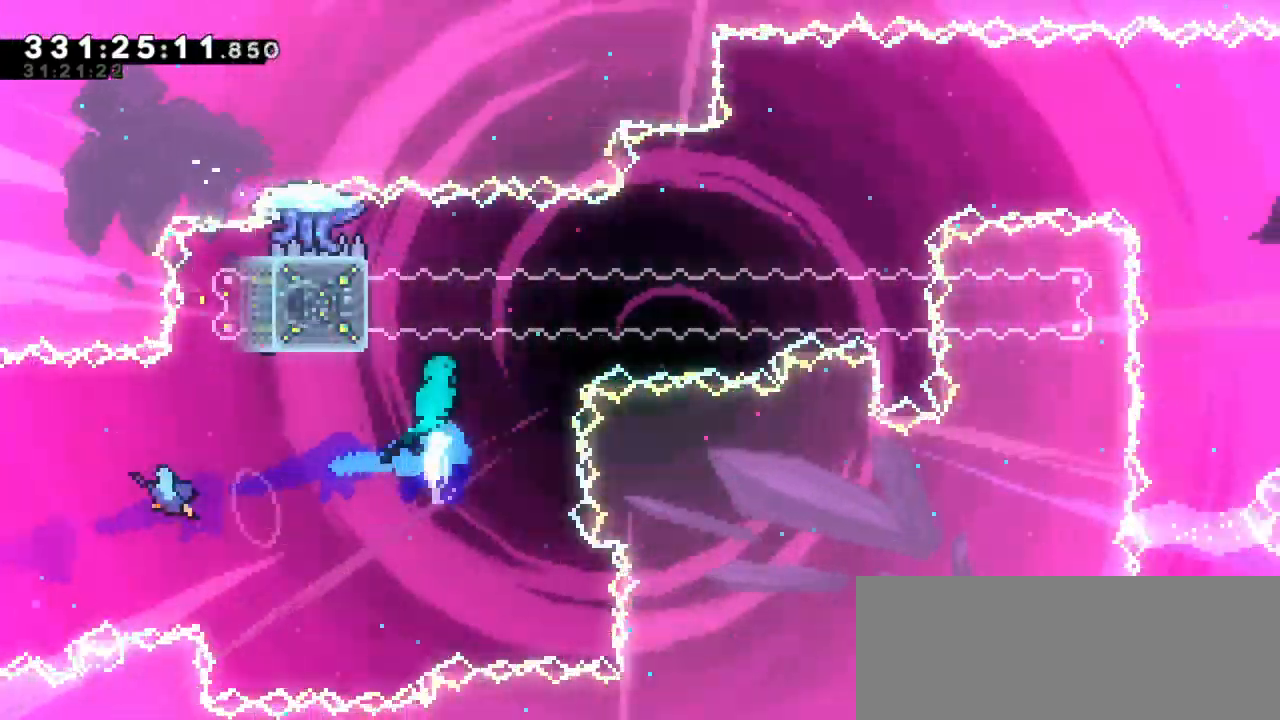
{"keys": ["left"], "events": [[67, "jump2", "down"], [67, "right", "down"], [117, "up", "up"], [150, "dash", "up"], [300, "right", "up"], [333, "jump2", "up"], [400, "left", "down"]]}
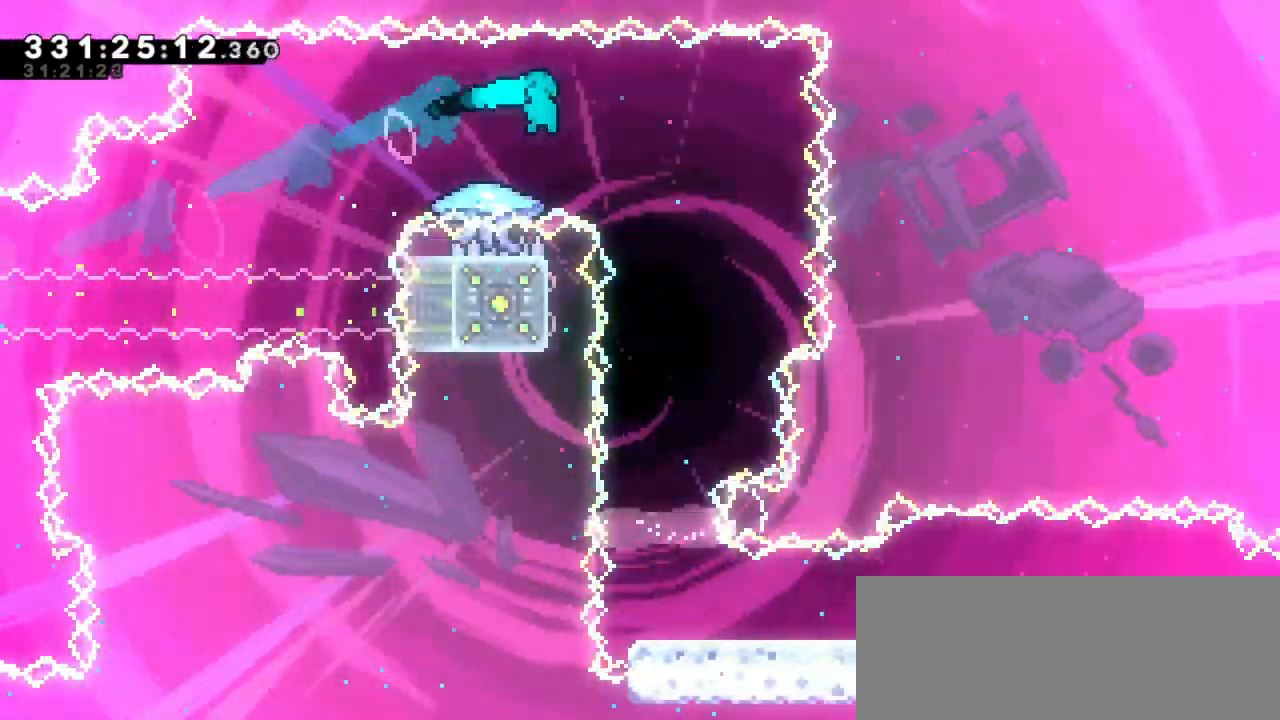
{"keys": []}
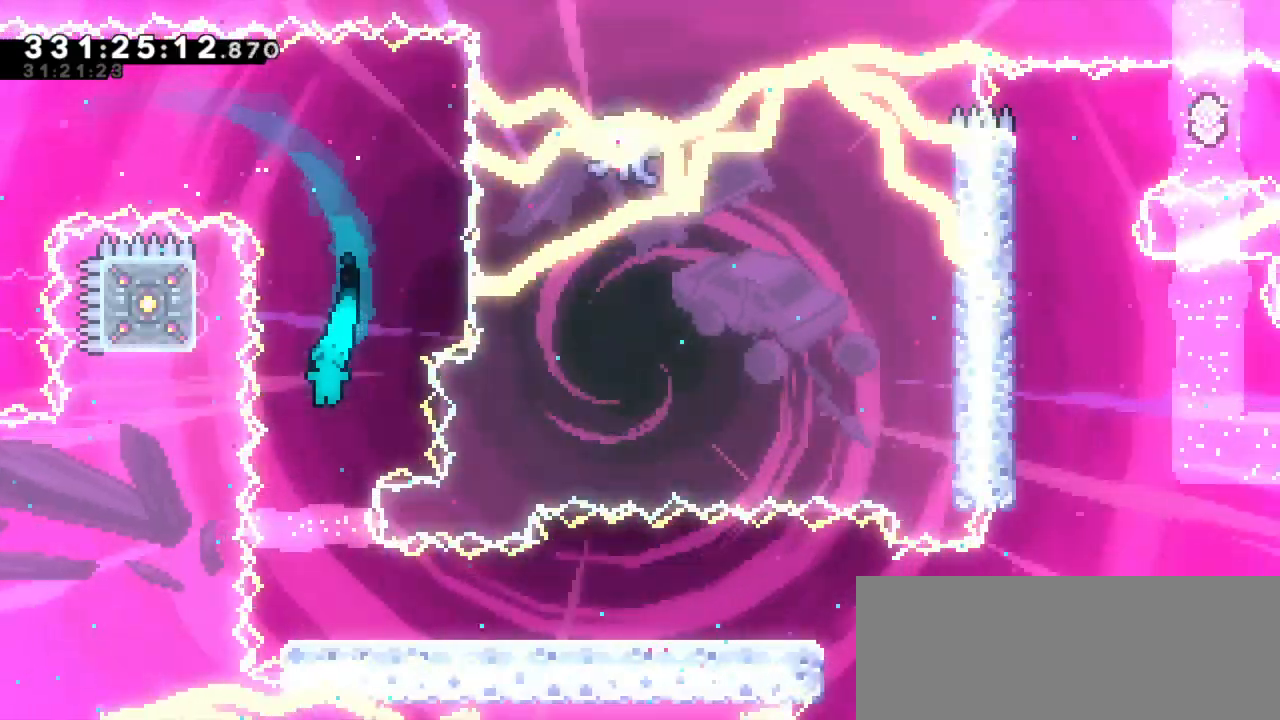
{"keys": ["dash", "down", "right"], "events": [[117, "right", "down"], [367, "down", "down"], [383, "dash", "down"]]}